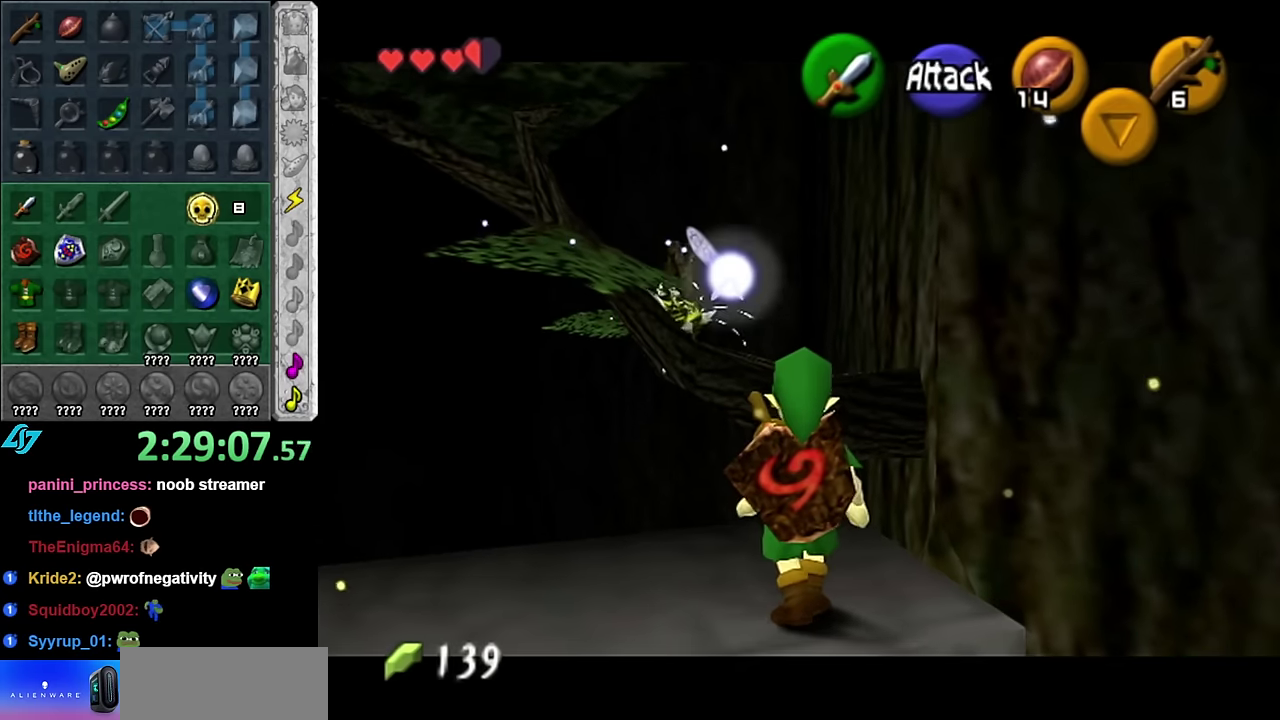
Gameplay with a controller (Nintendo layout); each line is a JSON object with the inputs held at the frame after it. "events" lists button and stick changes between this image and that frame as [ms after this image, input, new state], when the widget could be followed in between. Not read: L3 R2 R3 Y other_buttons.
{"buttons": ["A"], "left_stick": "up", "right_stick": "center", "events": [[84, "left_stick", "up"], [200, "A", "down"]]}
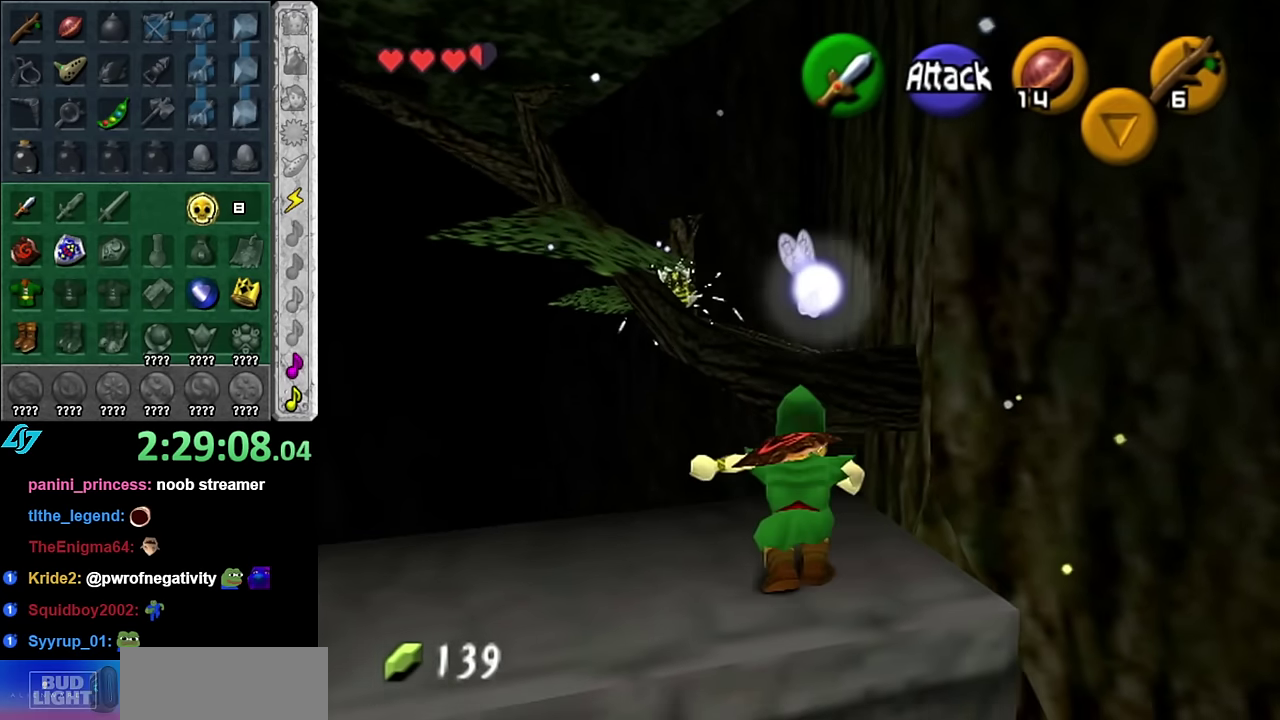
{"buttons": ["A", "B"], "left_stick": "up", "right_stick": "center", "events": [[84, "left_stick", "up-right"], [267, "B", "down"], [484, "left_stick", "up"]]}
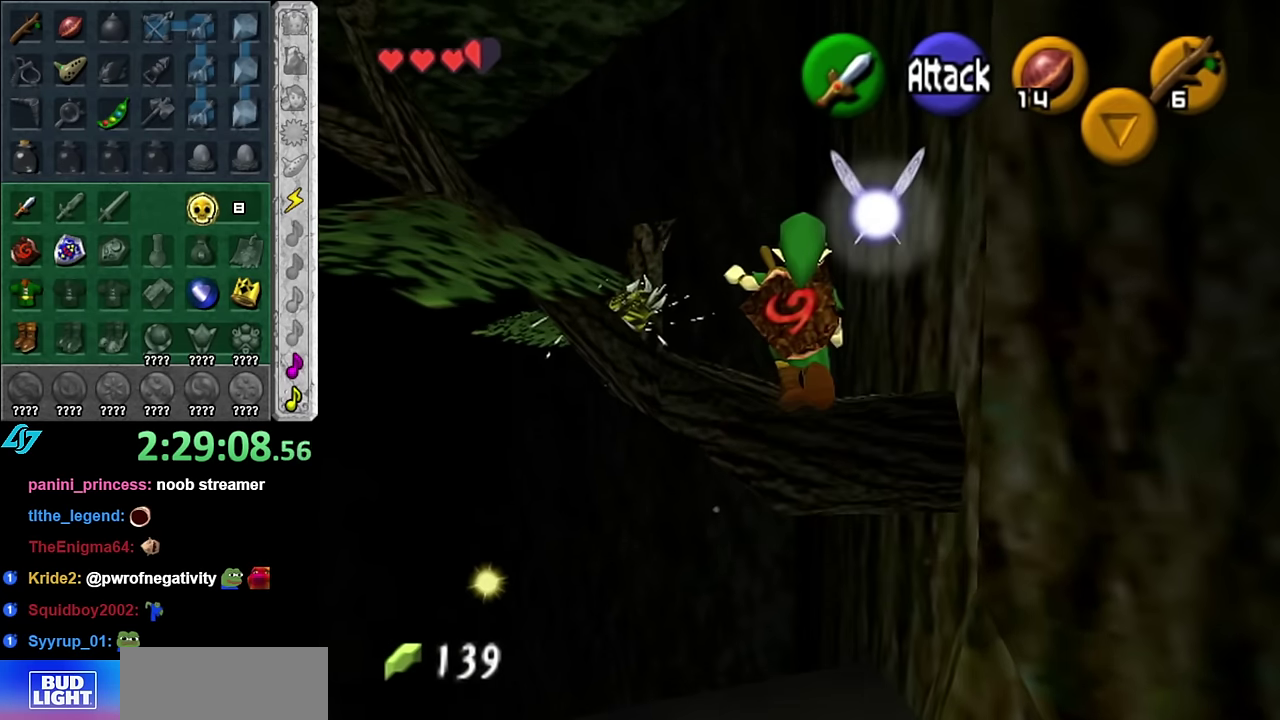
{"buttons": ["R1"], "left_stick": "center", "right_stick": "center", "events": [[117, "B", "up"], [200, "A", "up"], [300, "R1", "down"], [300, "left_stick", "center"]]}
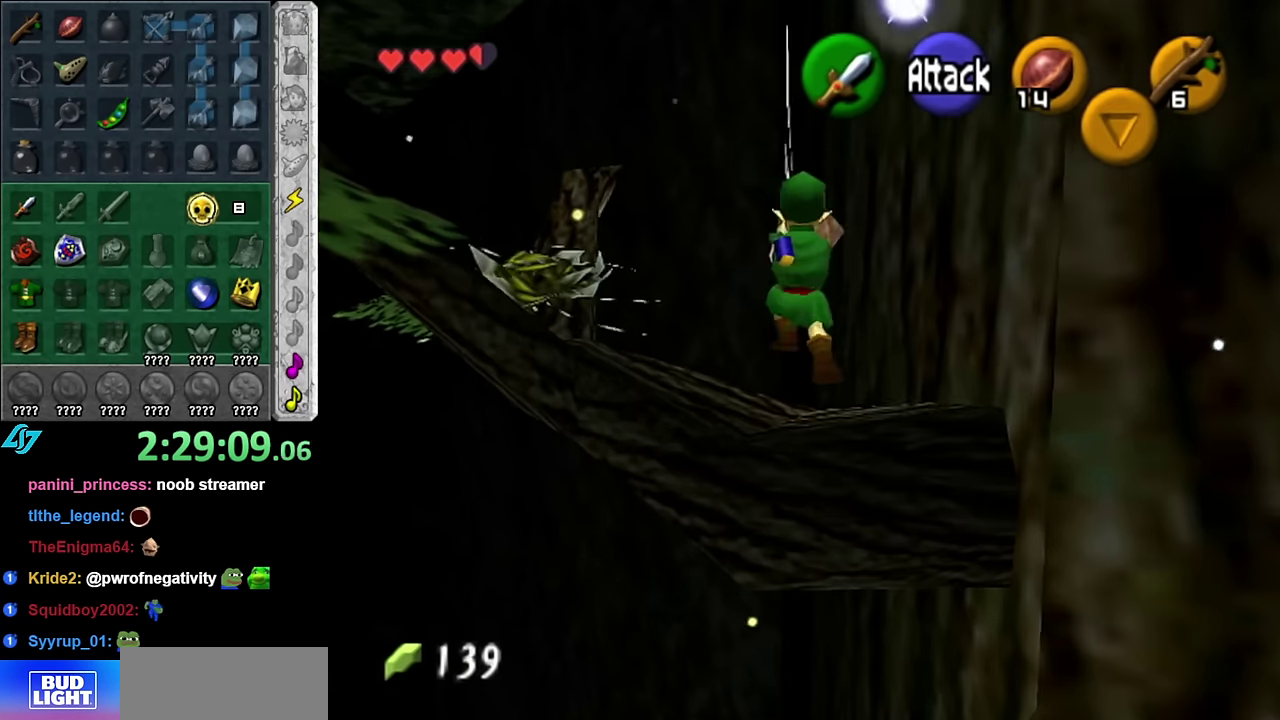
{"buttons": ["R1"], "left_stick": "center", "right_stick": "center", "events": []}
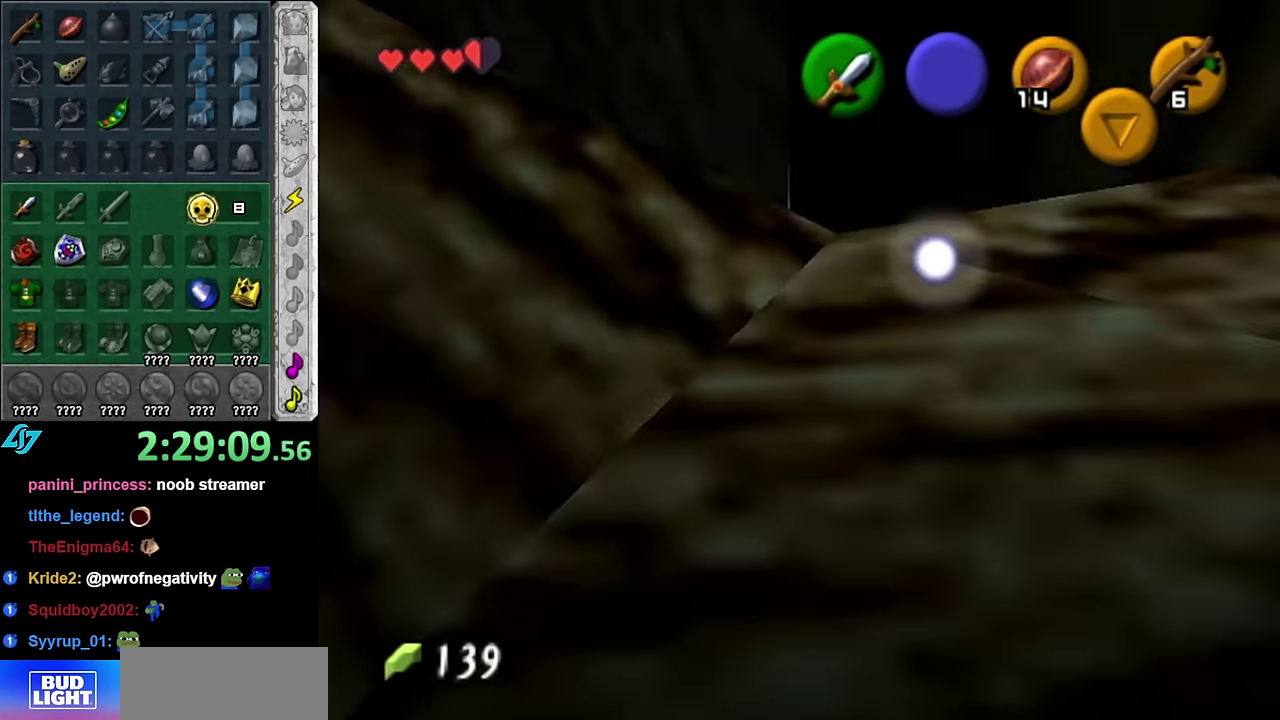
{"buttons": [], "left_stick": "center", "right_stick": "center", "events": [[67, "R1", "up"]]}
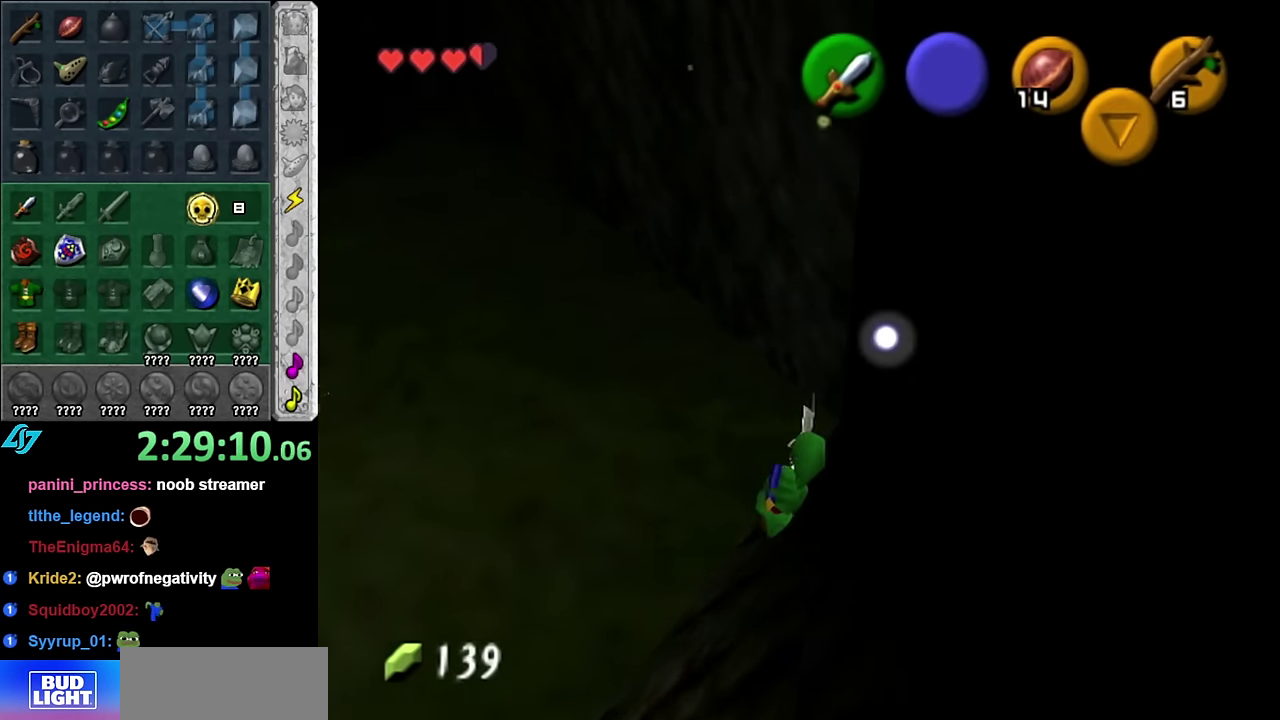
{"buttons": [], "left_stick": "down-left", "right_stick": "center", "events": [[134, "left_stick", "down-left"]]}
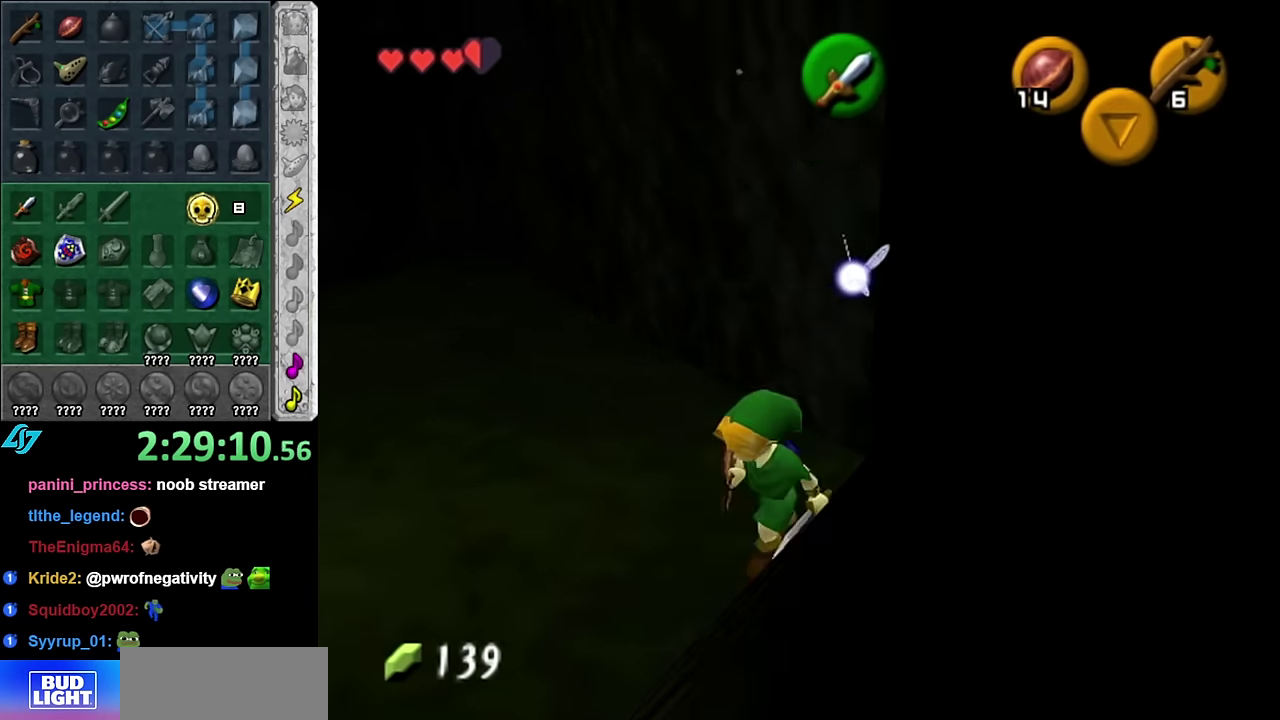
{"buttons": [], "left_stick": "up", "right_stick": "center", "events": [[167, "left_stick", "left"], [200, "L1", "down"], [234, "left_stick", "center"], [417, "L1", "up"], [450, "left_stick", "up"]]}
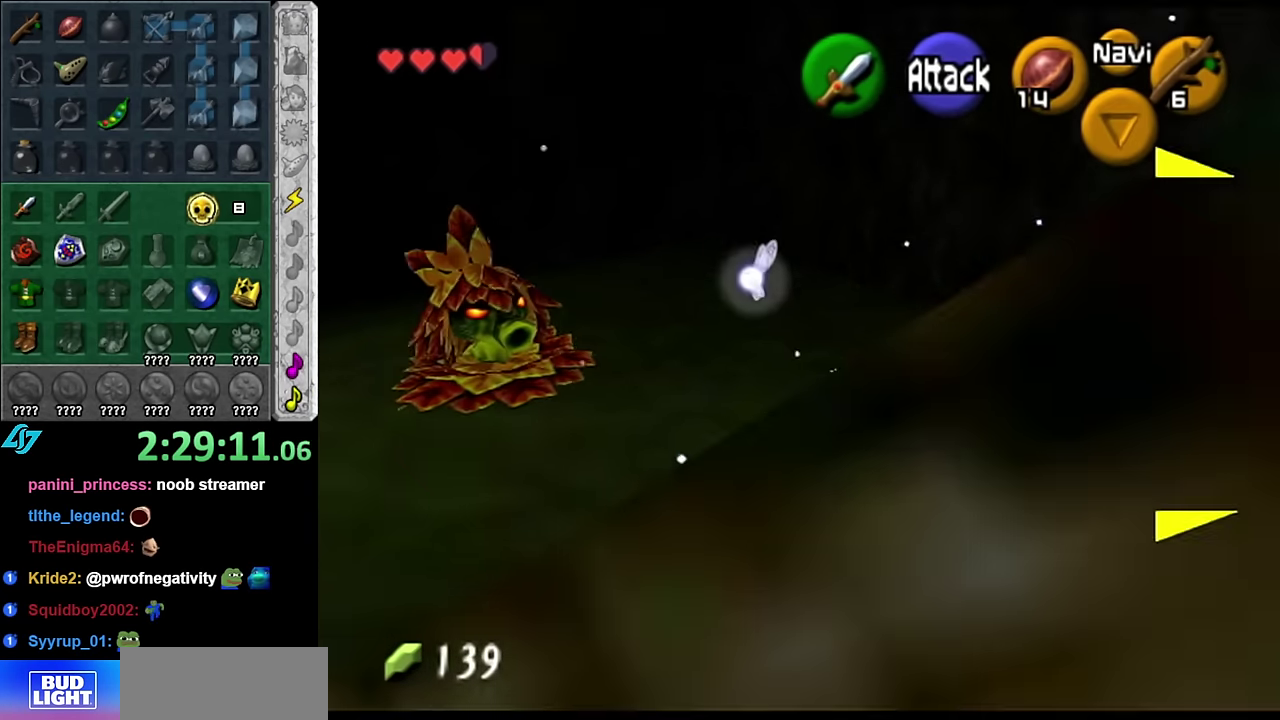
{"buttons": ["L1"], "left_stick": "left", "right_stick": "center", "events": [[167, "left_stick", "up-left"], [300, "L1", "down"], [450, "left_stick", "left"]]}
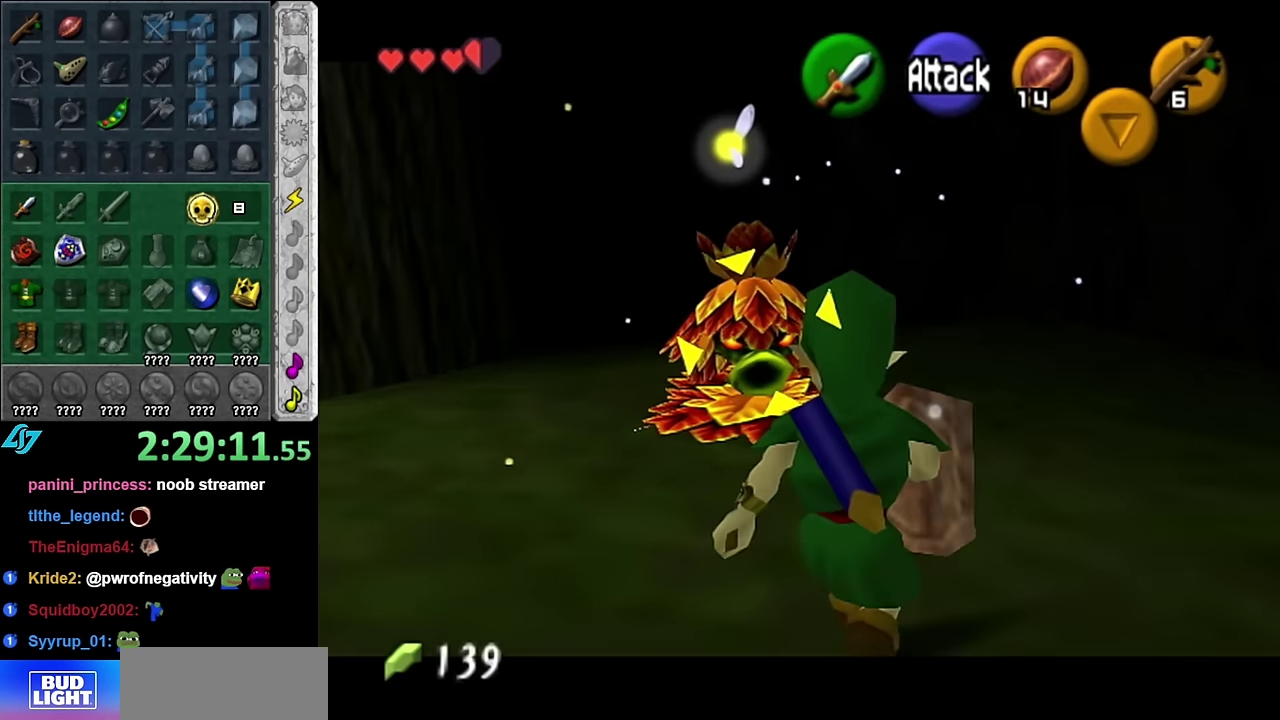
{"buttons": ["A"], "left_stick": "down-left", "right_stick": "center", "events": [[17, "L1", "up"], [200, "left_stick", "down-left"], [450, "A", "down"]]}
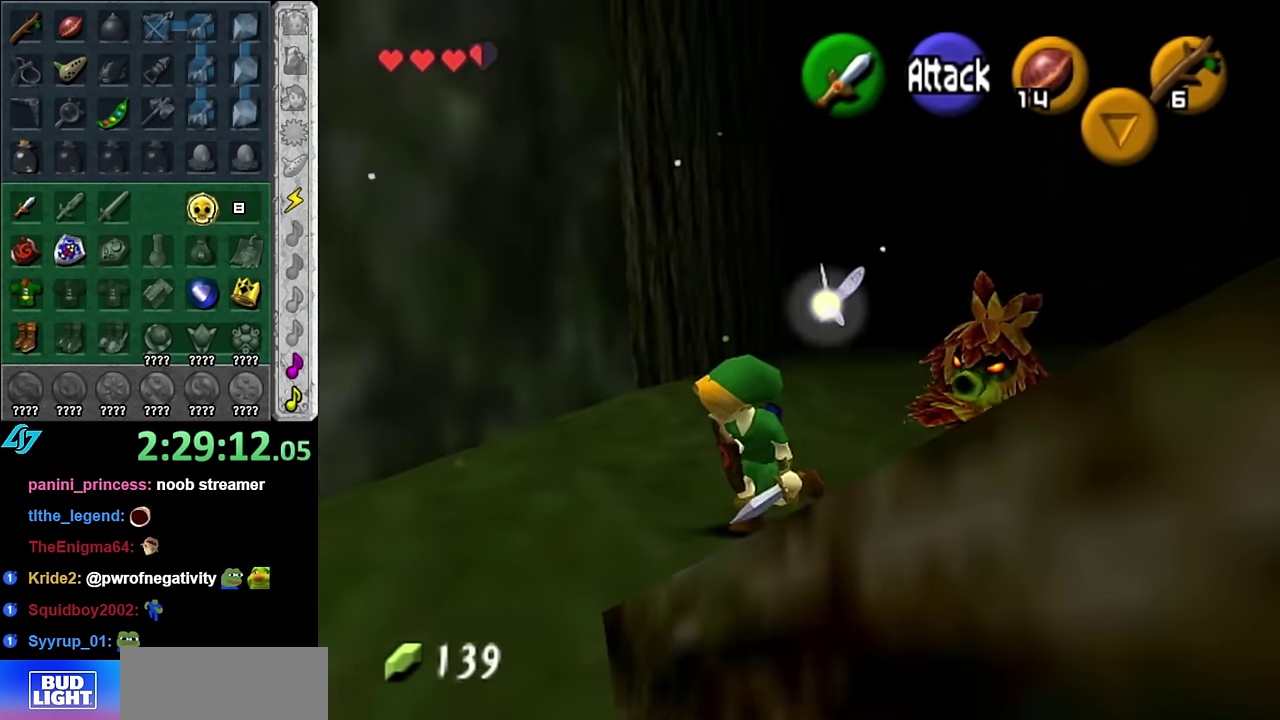
{"buttons": [], "left_stick": "up", "right_stick": "center", "events": [[84, "L1", "down"], [134, "A", "up"], [167, "left_stick", "up"], [300, "L1", "up"]]}
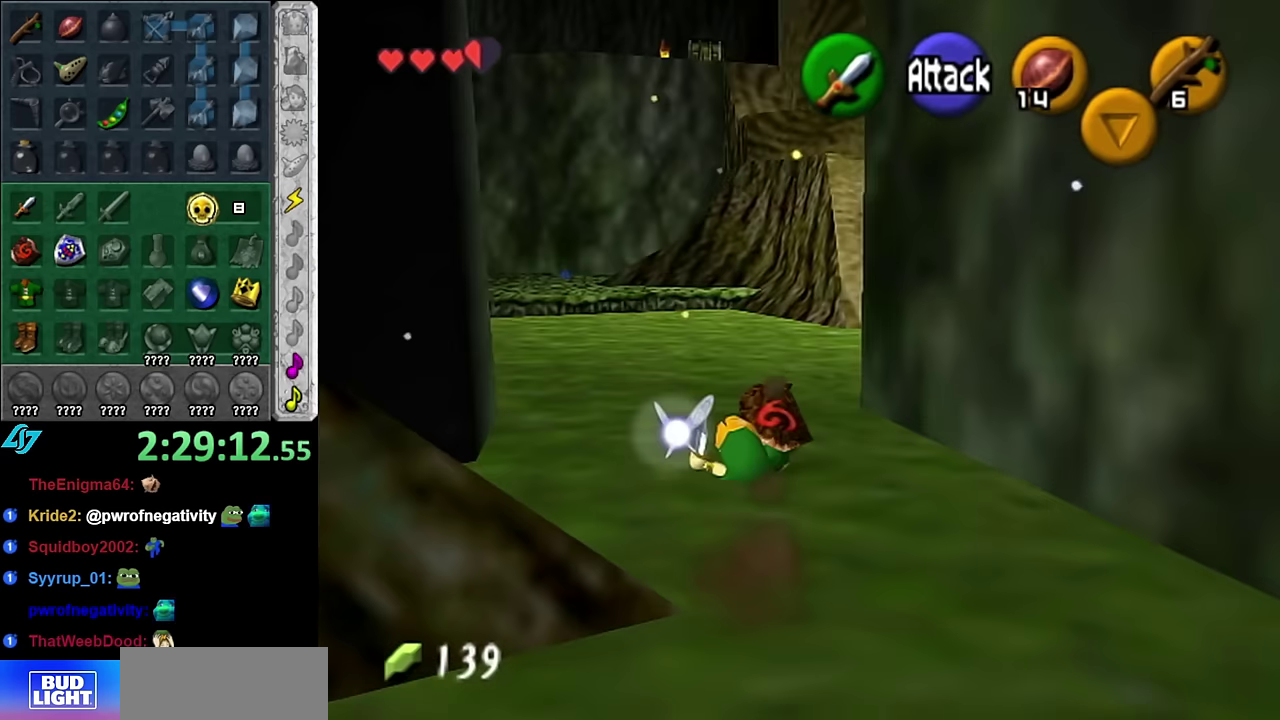
{"buttons": ["A"], "left_stick": "up", "right_stick": "center", "events": [[350, "A", "down"]]}
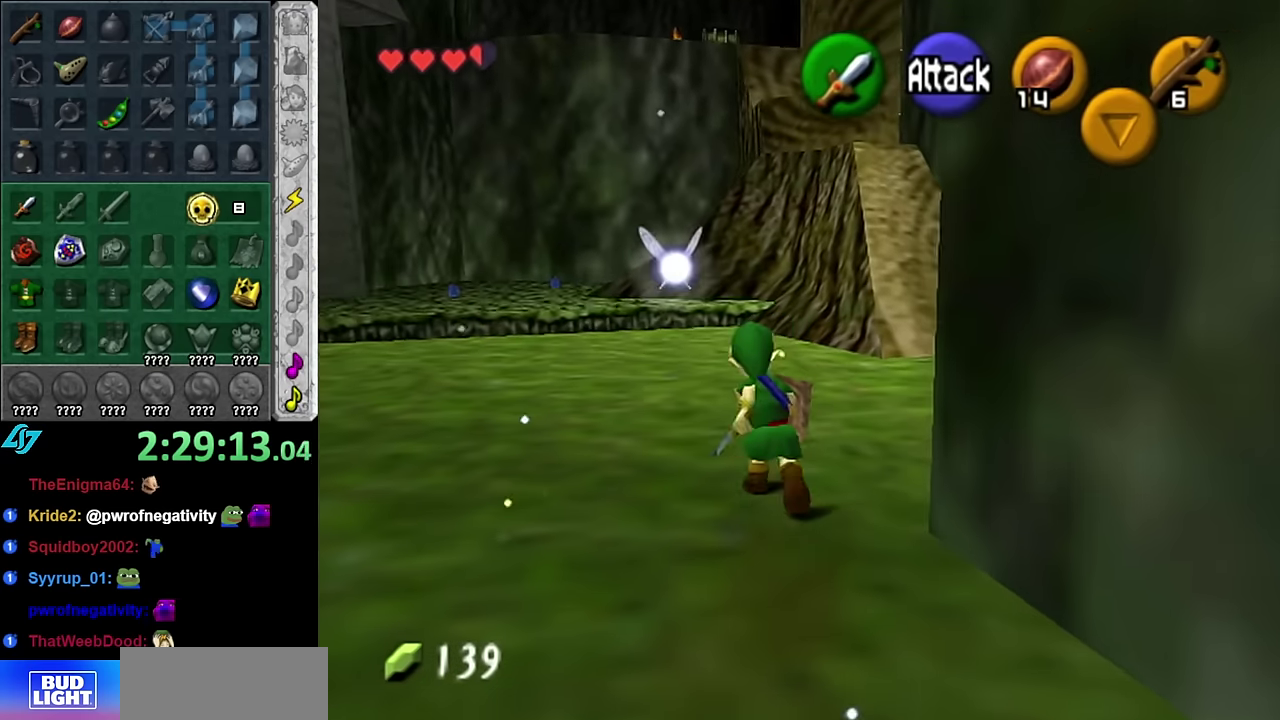
{"buttons": [], "left_stick": "right", "right_stick": "center", "events": [[50, "A", "up"], [300, "left_stick", "up-right"], [450, "left_stick", "right"]]}
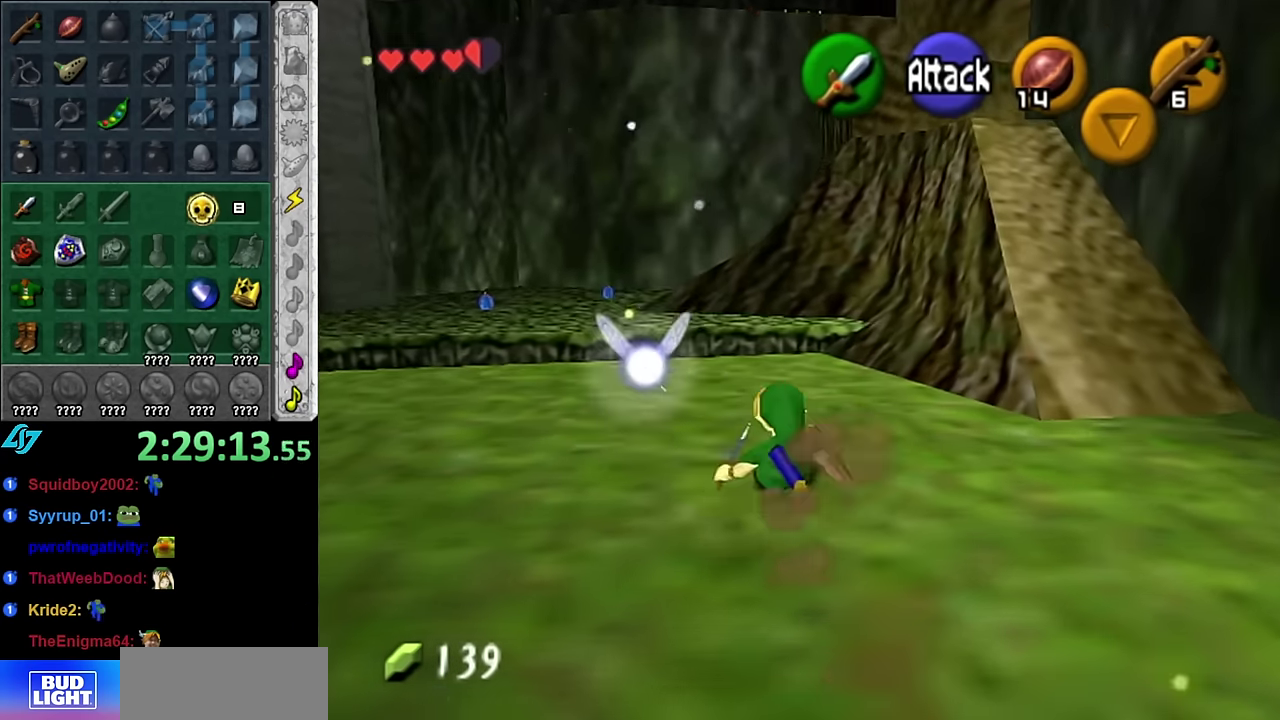
{"buttons": [], "left_stick": "up-right", "right_stick": "center", "events": [[300, "left_stick", "up-right"]]}
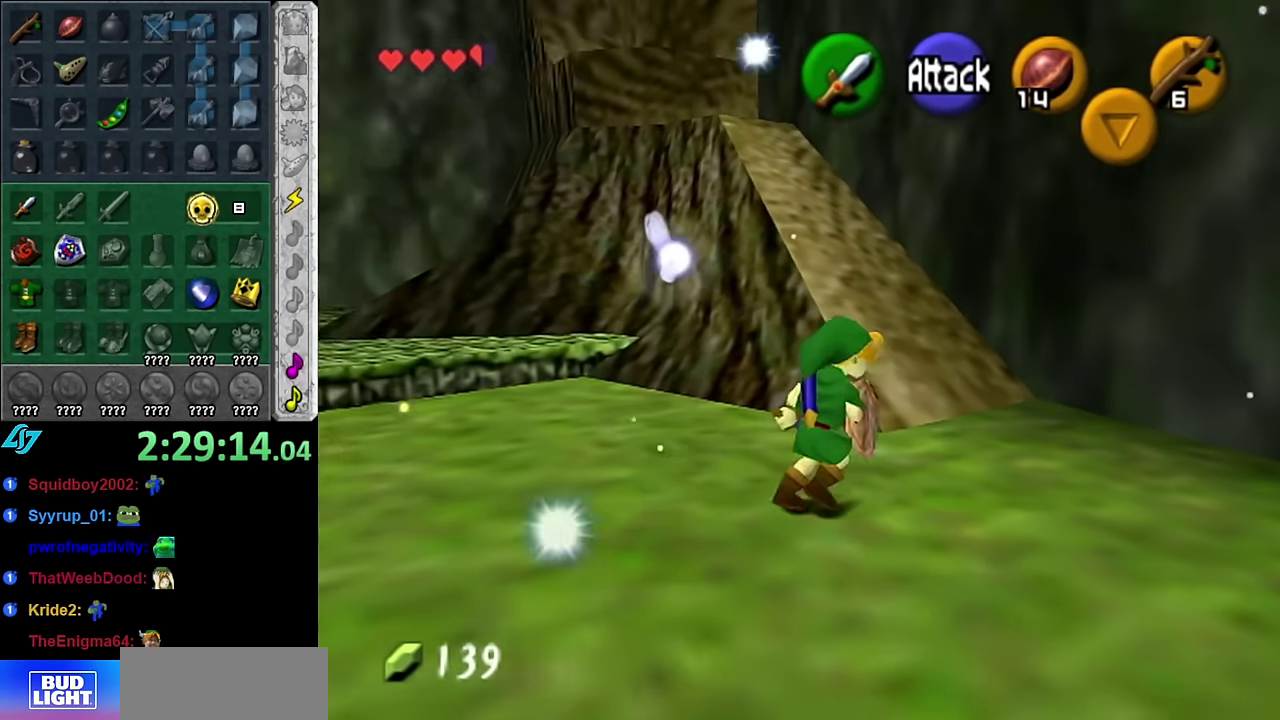
{"buttons": ["A", "L1"], "left_stick": "up-left", "right_stick": "center", "events": [[50, "left_stick", "up"], [300, "left_stick", "up-left"], [384, "A", "down"], [484, "L1", "down"]]}
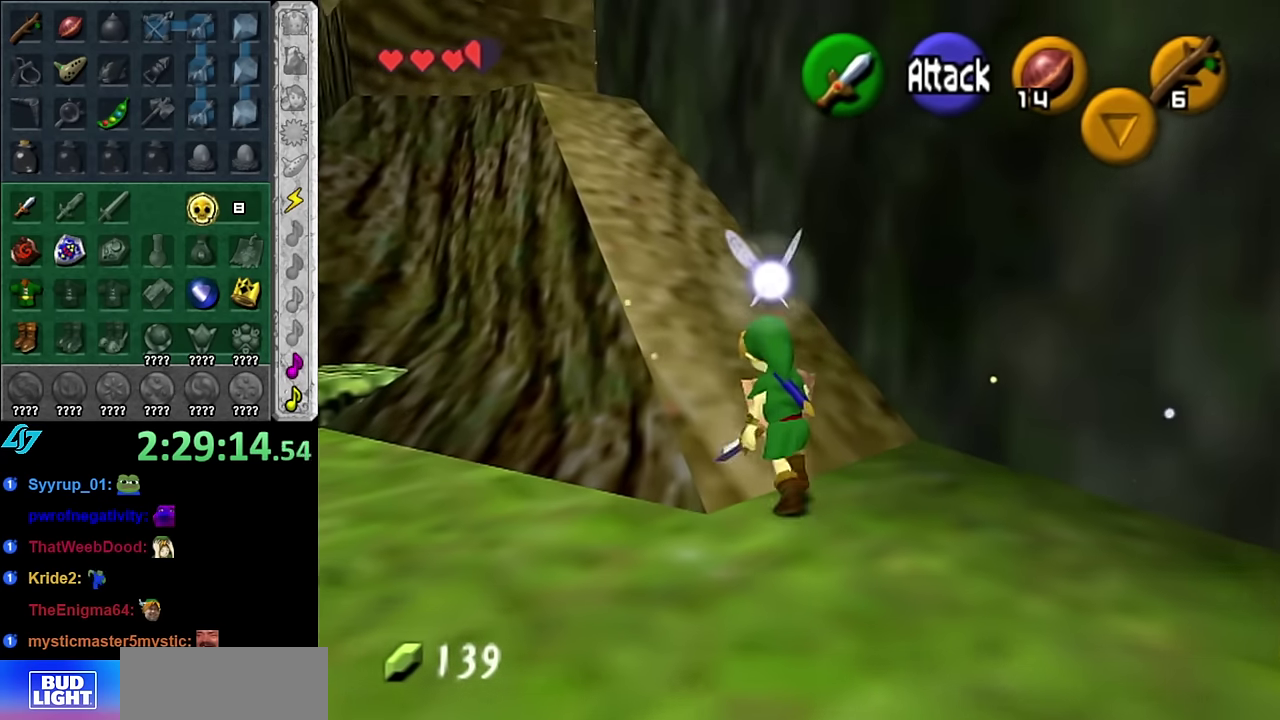
{"buttons": [], "left_stick": "up", "right_stick": "center", "events": [[17, "A", "up"], [17, "left_stick", "up"], [234, "L1", "up"]]}
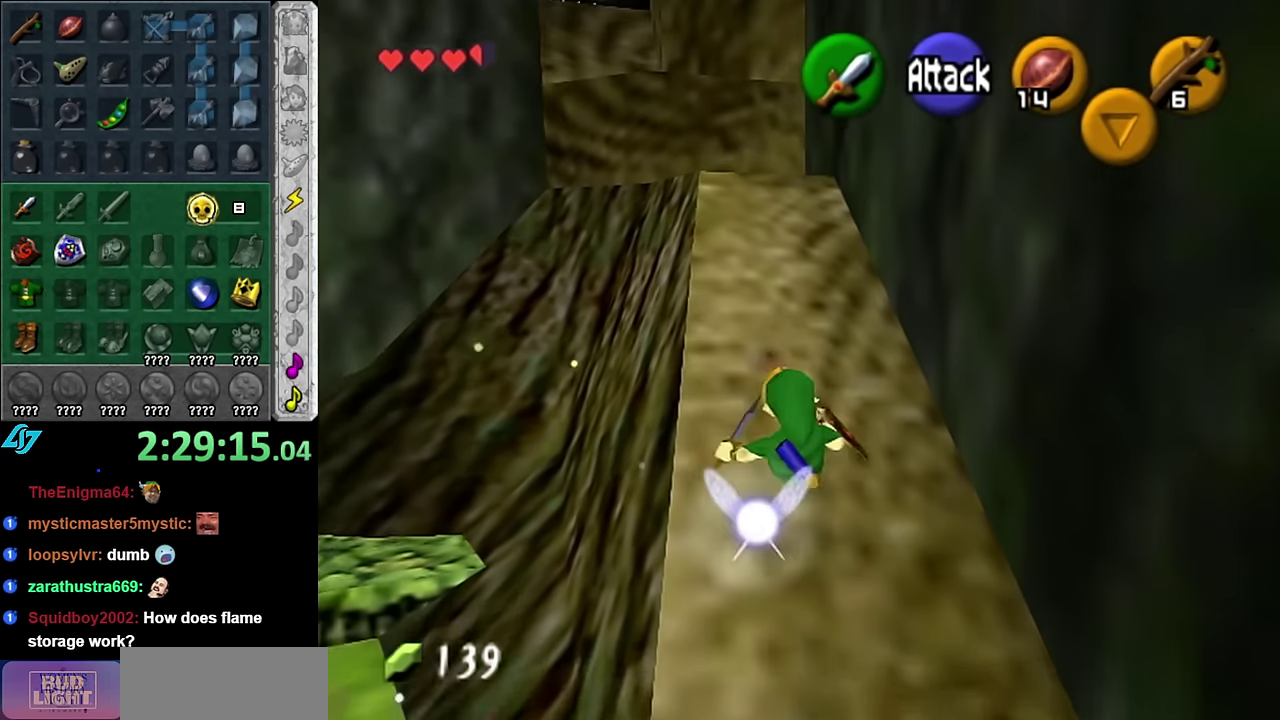
{"buttons": [], "left_stick": "up", "right_stick": "center", "events": [[134, "A", "down"], [317, "A", "up"]]}
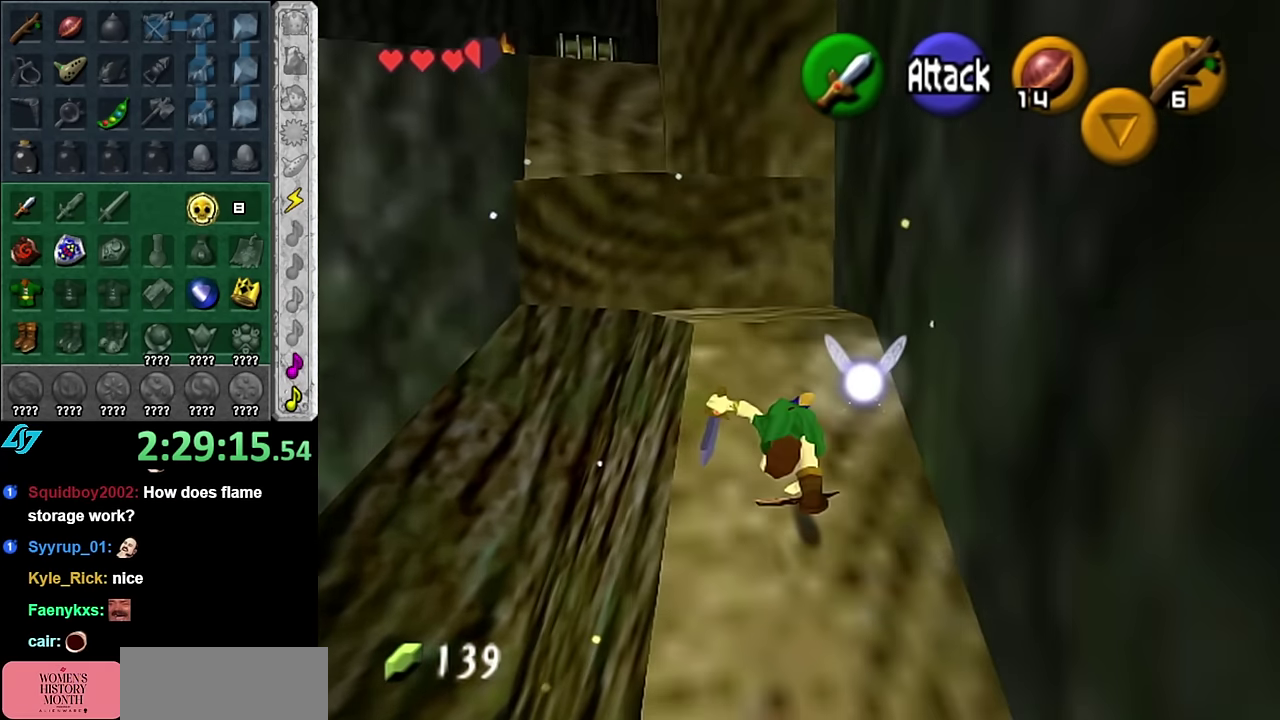
{"buttons": ["A"], "left_stick": "up", "right_stick": "center", "events": [[384, "A", "down"]]}
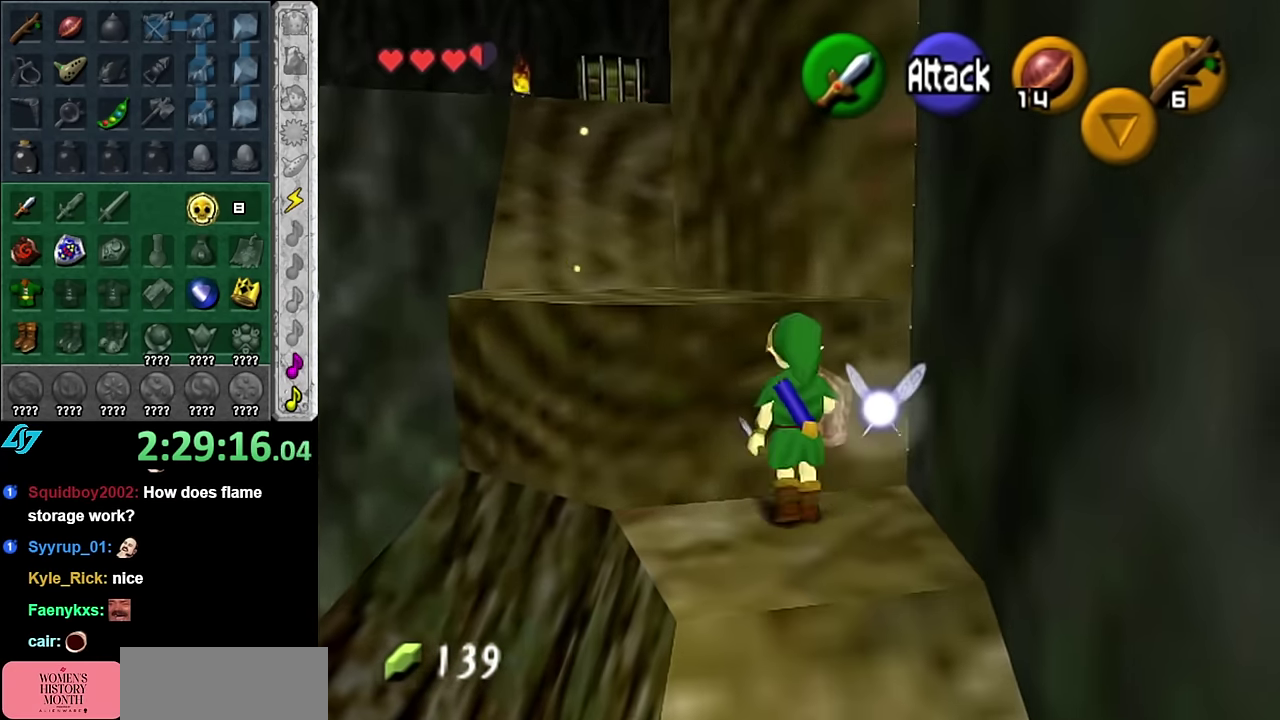
{"buttons": [], "left_stick": "up", "right_stick": "center", "events": [[50, "A", "up"]]}
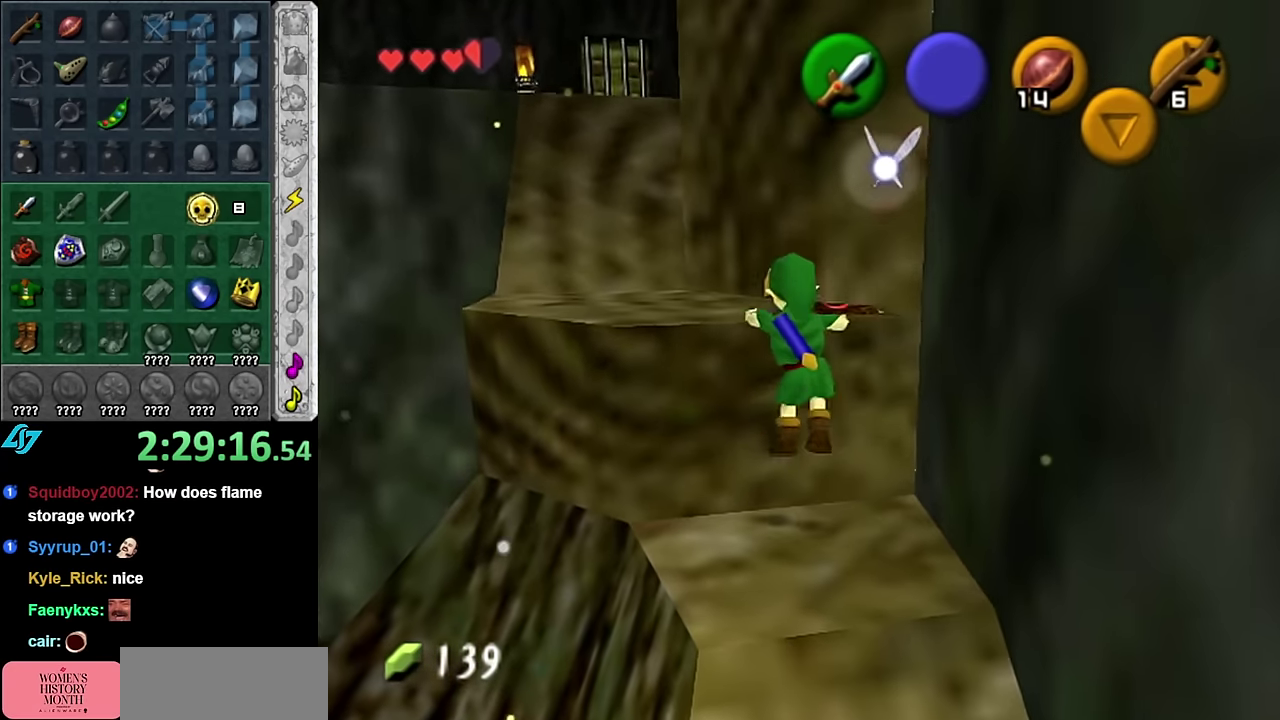
{"buttons": [], "left_stick": "up-left", "right_stick": "center", "events": [[300, "left_stick", "up-left"]]}
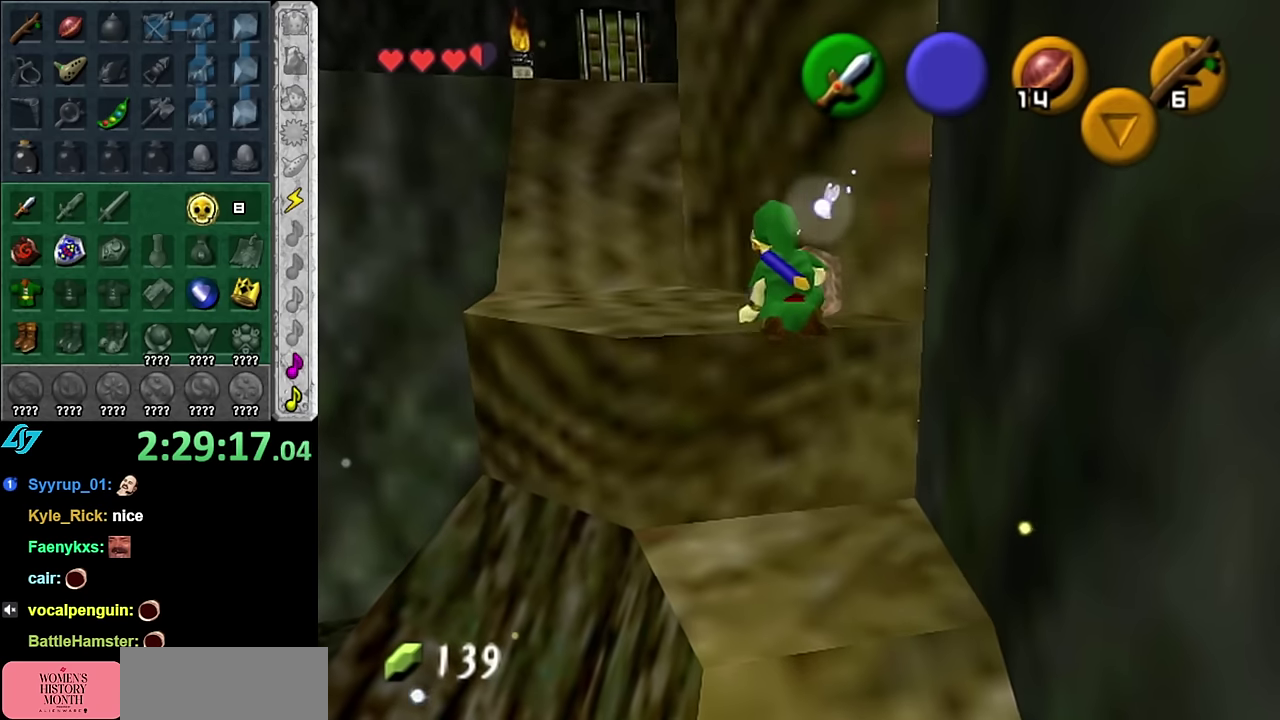
{"buttons": [], "left_stick": "up-left", "right_stick": "center", "events": []}
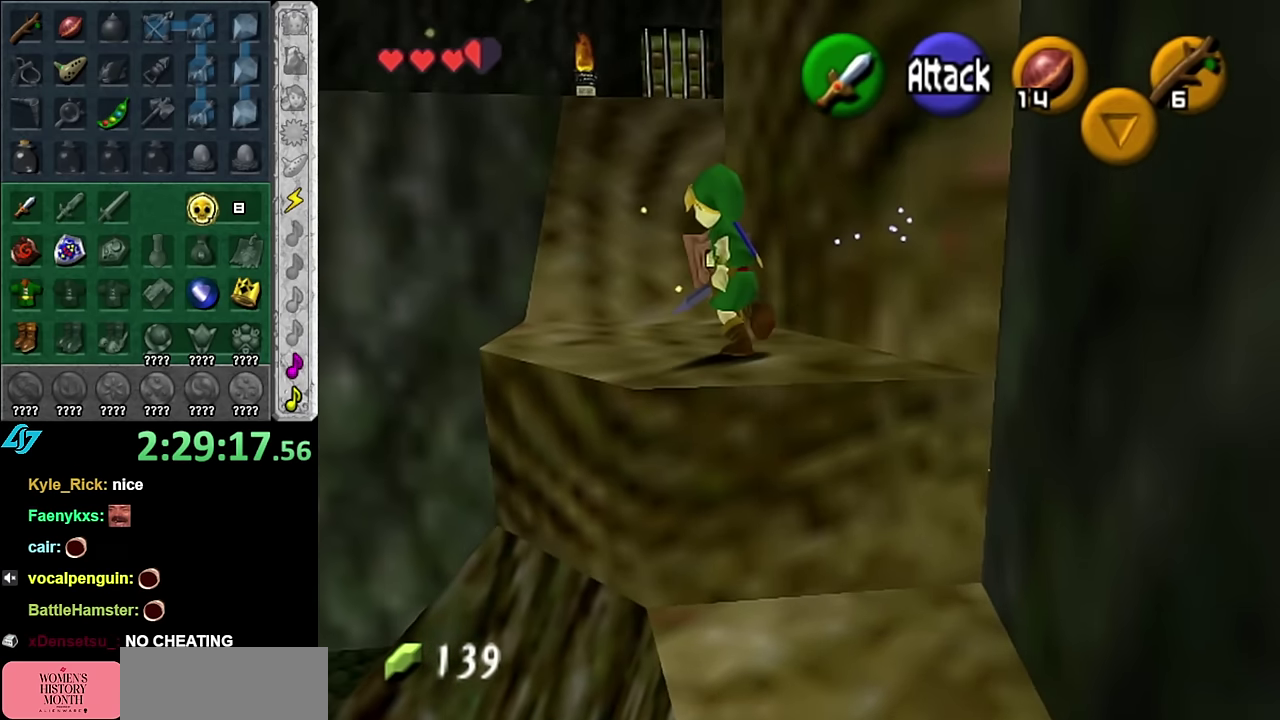
{"buttons": ["A"], "left_stick": "up", "right_stick": "center", "events": [[50, "left_stick", "up"], [383, "A", "down"]]}
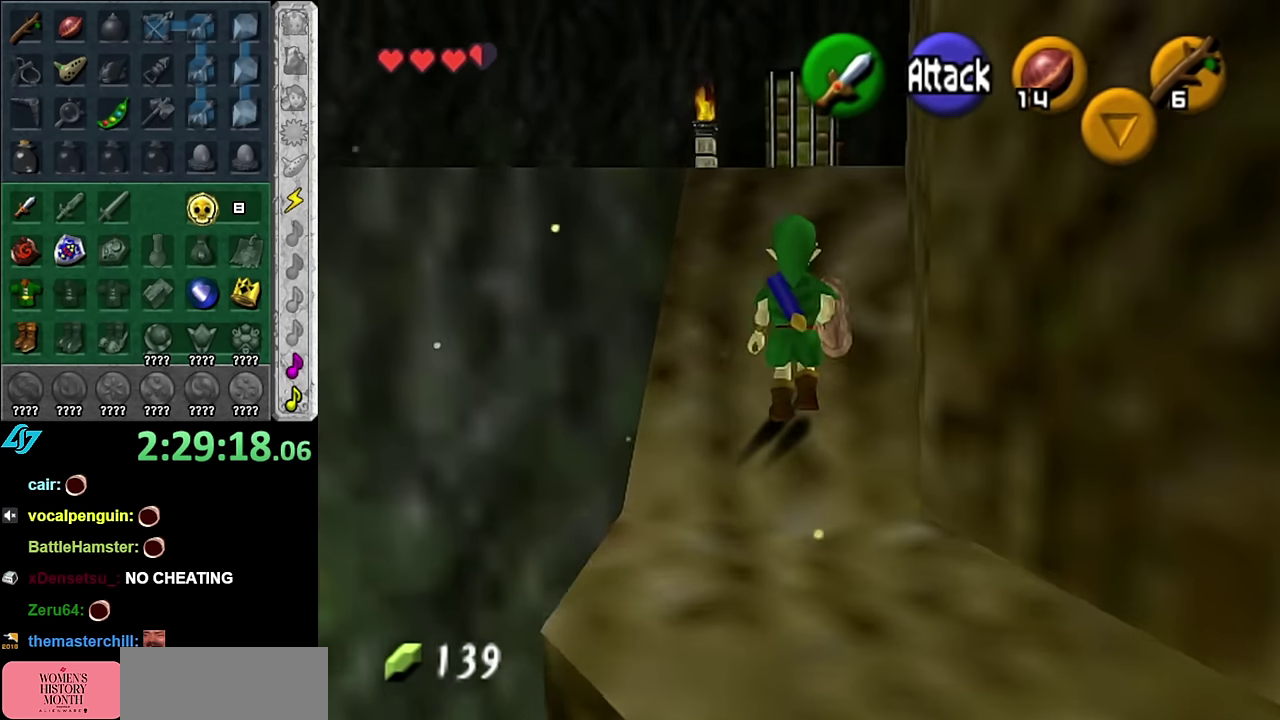
{"buttons": [], "left_stick": "up", "right_stick": "center", "events": [[67, "A", "up"]]}
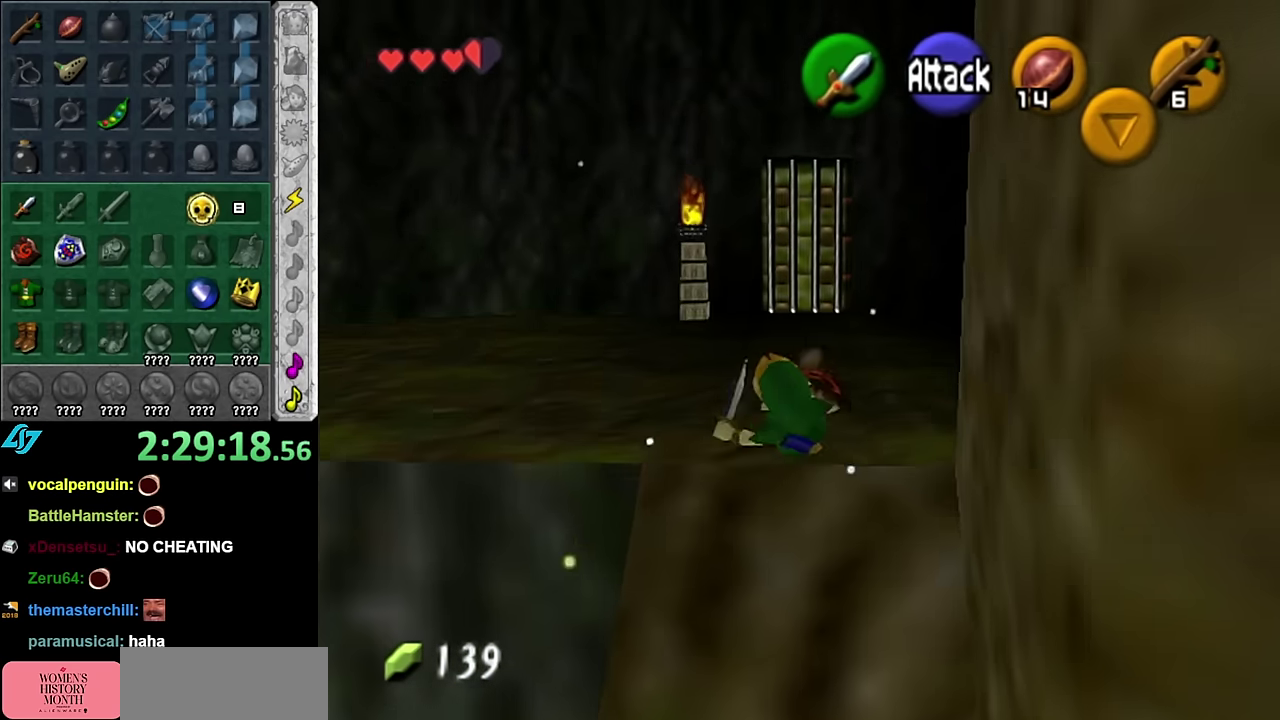
{"buttons": [], "left_stick": "up", "right_stick": "center", "events": [[167, "A", "down"], [383, "A", "up"]]}
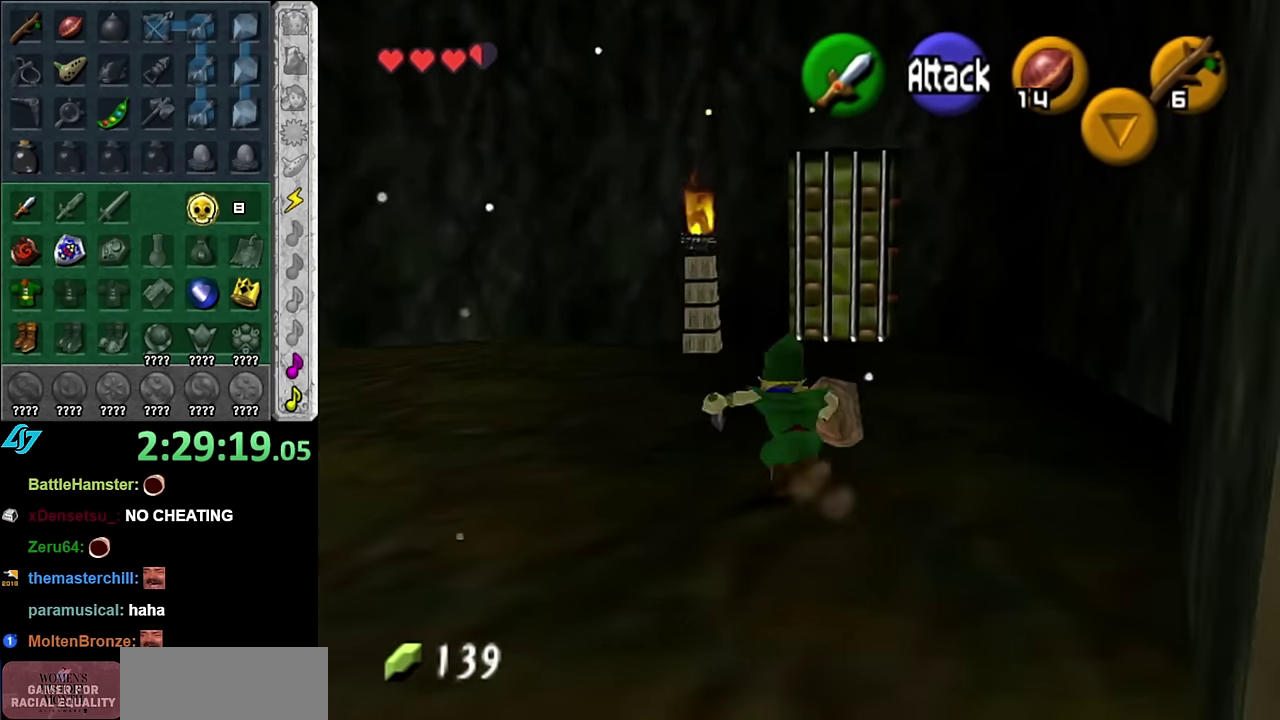
{"buttons": ["L1"], "left_stick": "down-left", "right_stick": "center", "events": [[200, "left_stick", "up-left"], [267, "left_stick", "left"], [350, "left_stick", "down-left"], [450, "L1", "down"]]}
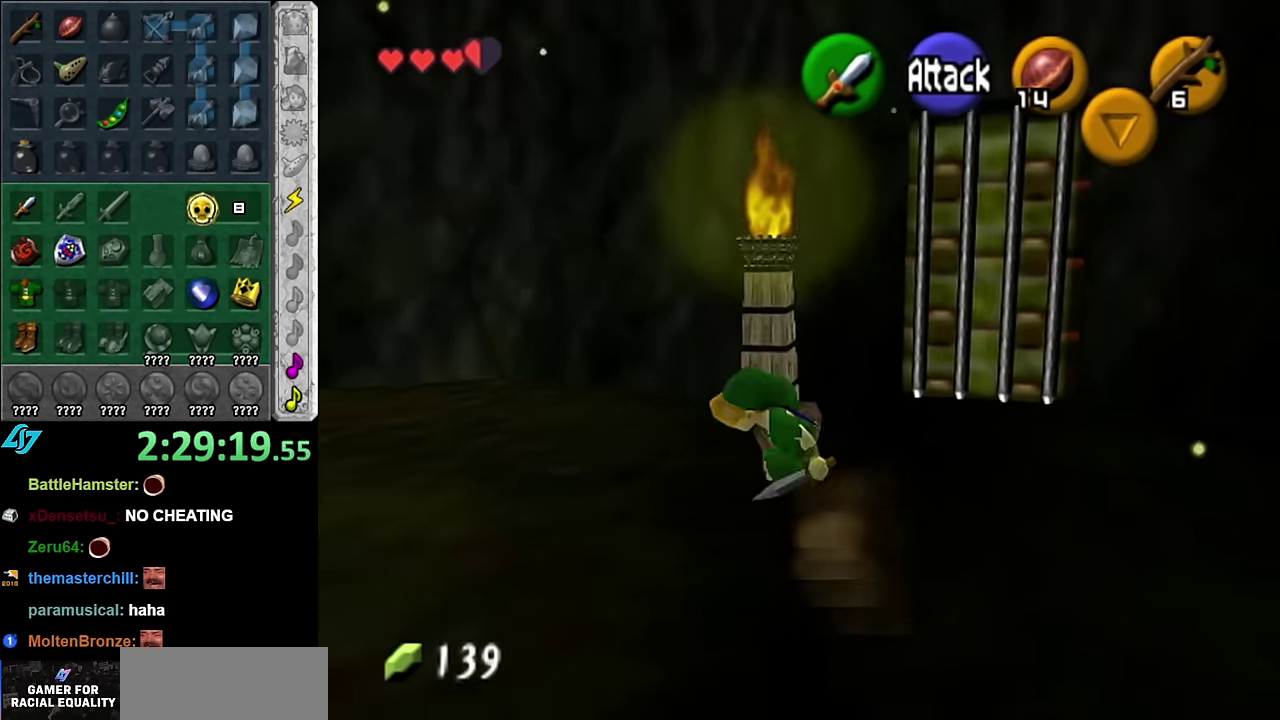
{"buttons": [], "left_stick": "up", "right_stick": "center", "events": [[17, "left_stick", "center"], [133, "L1", "up"], [167, "left_stick", "up"]]}
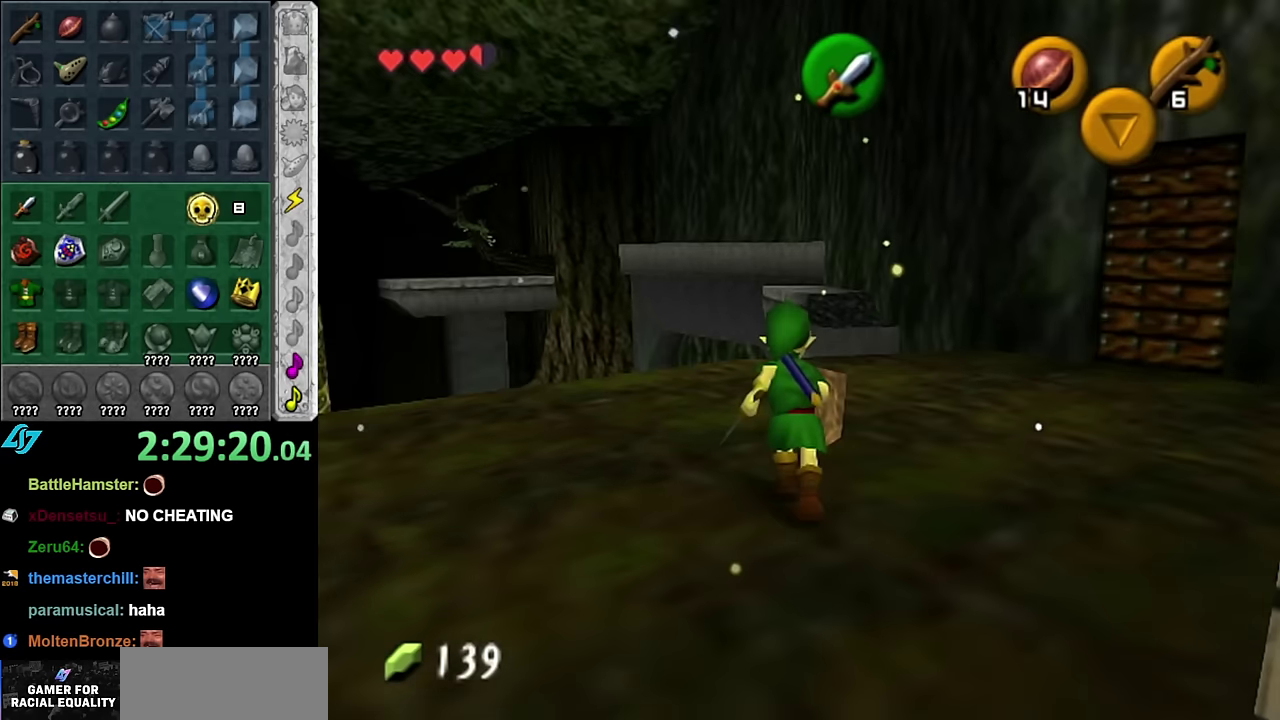
{"buttons": [], "left_stick": "up", "right_stick": "center", "events": [[67, "left_stick", "up-right"], [383, "left_stick", "up"]]}
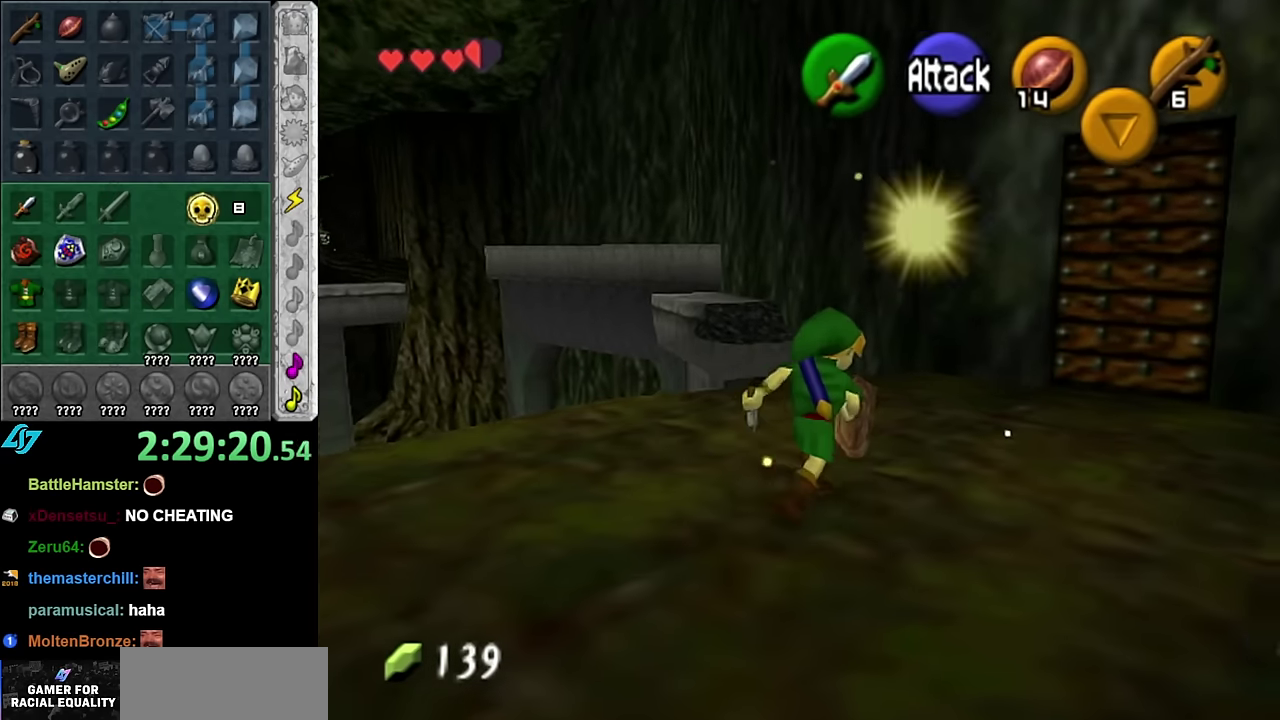
{"buttons": ["A"], "left_stick": "up", "right_stick": "center", "events": [[367, "A", "down"]]}
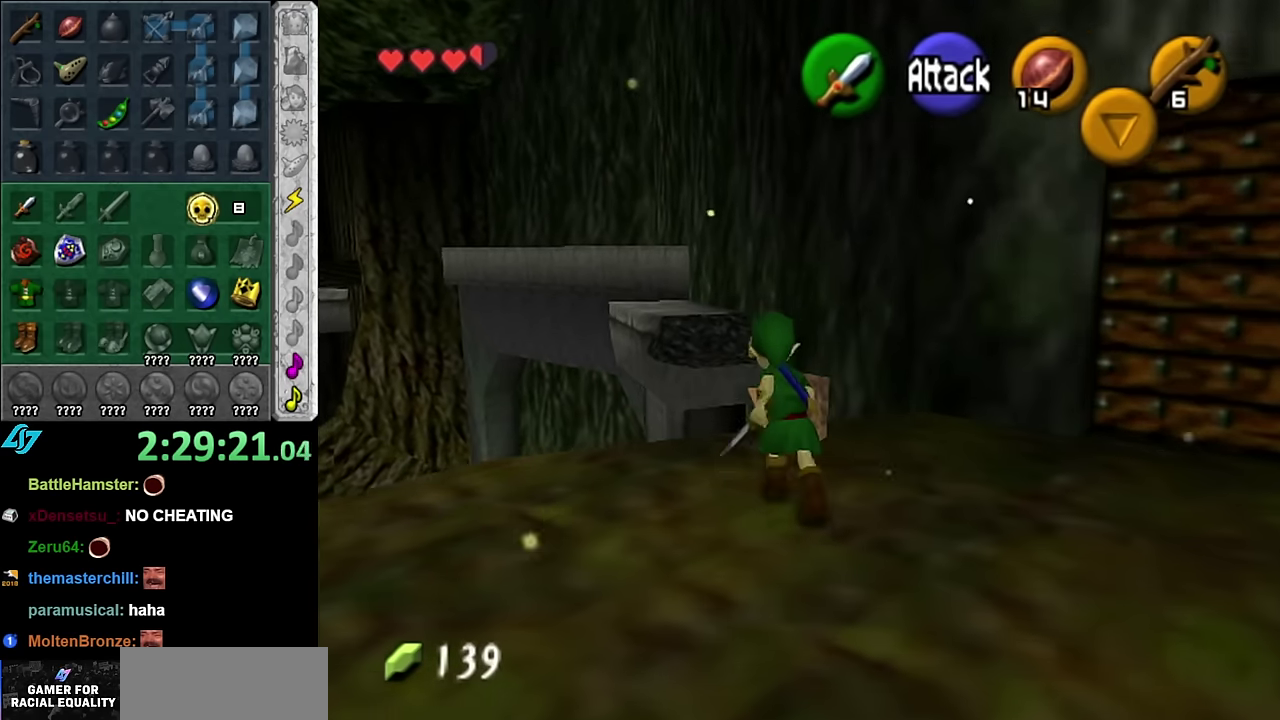
{"buttons": [], "left_stick": "up", "right_stick": "center", "events": [[17, "A", "up"]]}
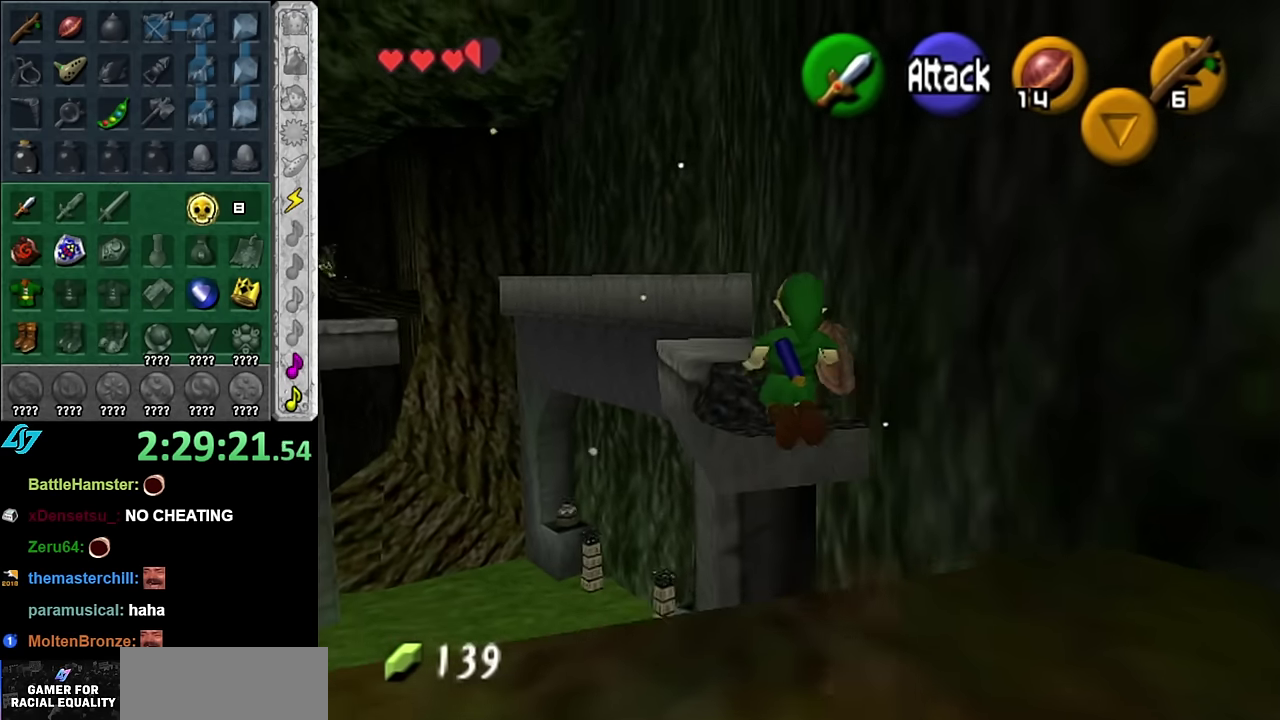
{"buttons": [], "left_stick": "up", "right_stick": "center", "events": []}
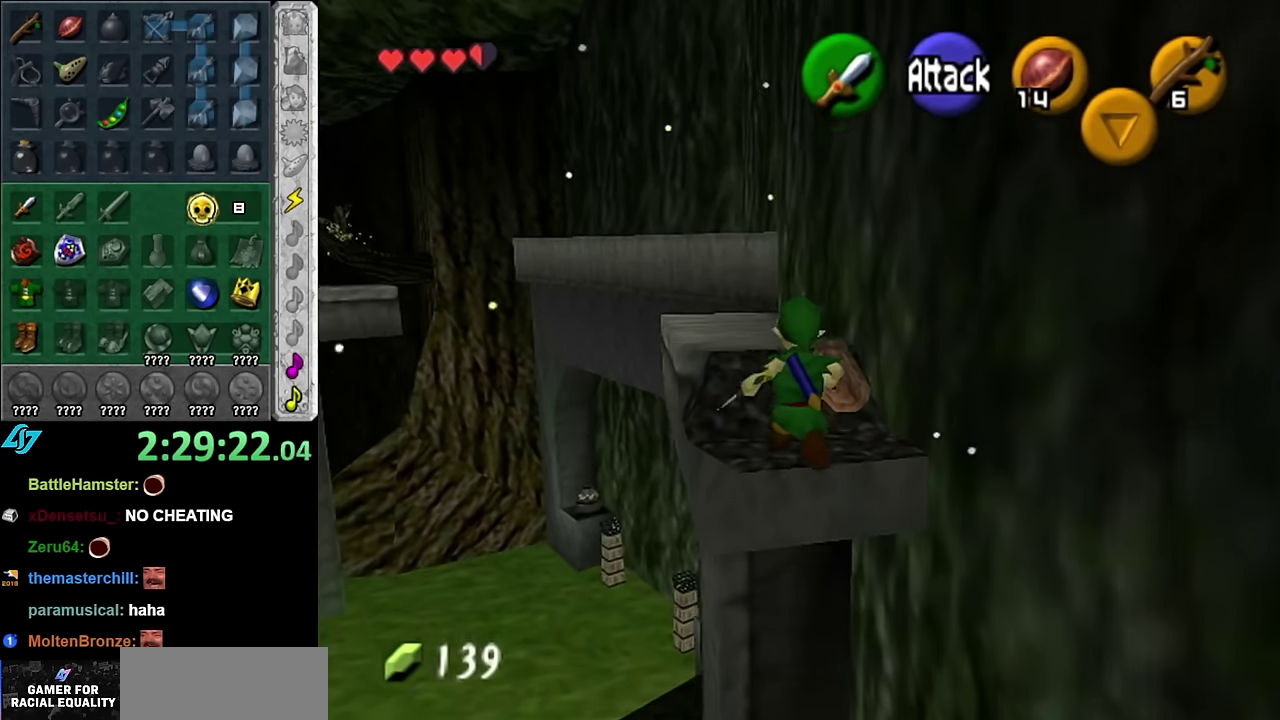
{"buttons": [], "left_stick": "up", "right_stick": "center", "events": []}
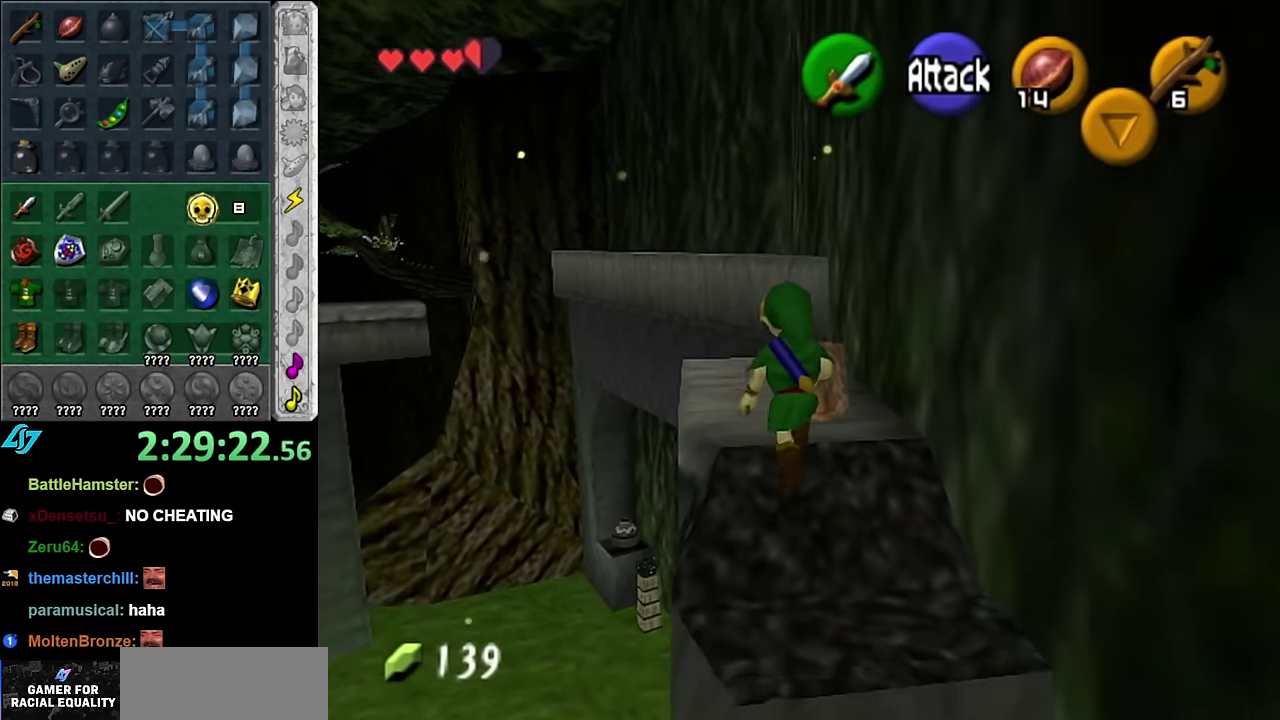
{"buttons": ["A"], "left_stick": "up", "right_stick": "center", "events": [[267, "A", "down"]]}